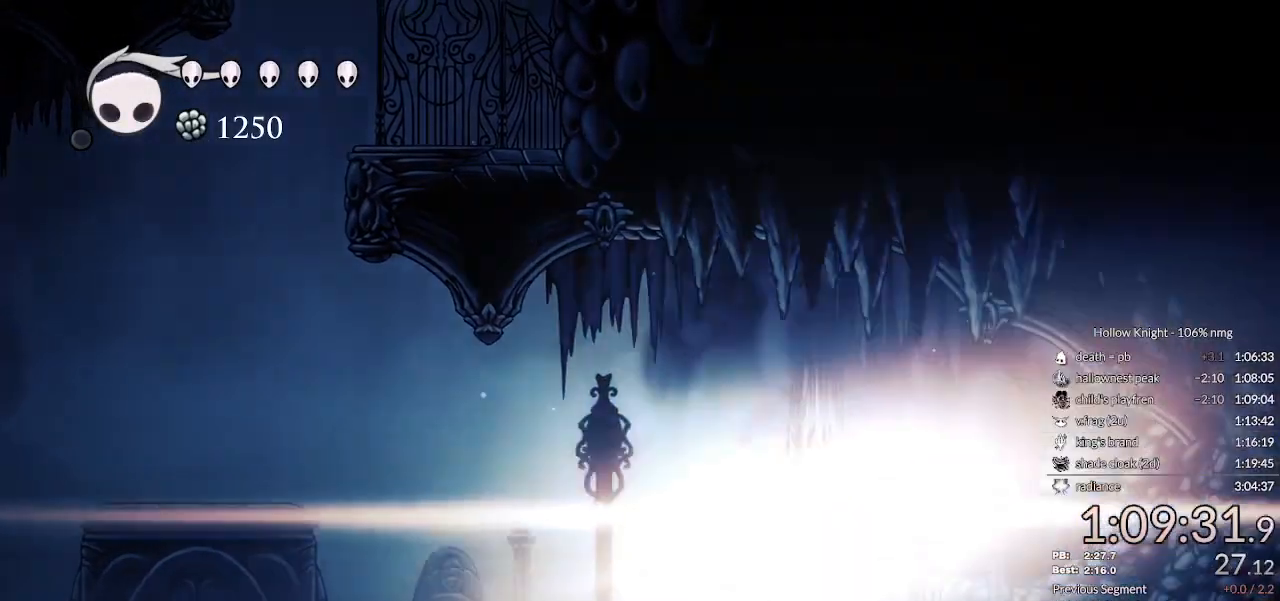
Gameplay with keyboard; each line is a JSON object with the keys held at the frame after it. "events" lists presses ("down") and releases ("up") of "cast", "cdash", "dash", "dnail", "down", "escape", "focus", "inv", "jump", "left", "nail", "return", "right" and "up" between this image and that frame as [ms after this image, input, new state], when the widget could be followed in between. No other keys are recorded. Mouse input is not recorded. Key names are as the overlay labels them; some are game actions (e.g. jump) rather than physical keys.
{"keys": ["down", "left", "nail", "right"], "events": [[67, "down", "up"], [100, "right", "down"], [267, "down", "down"], [500, "left", "down"]]}
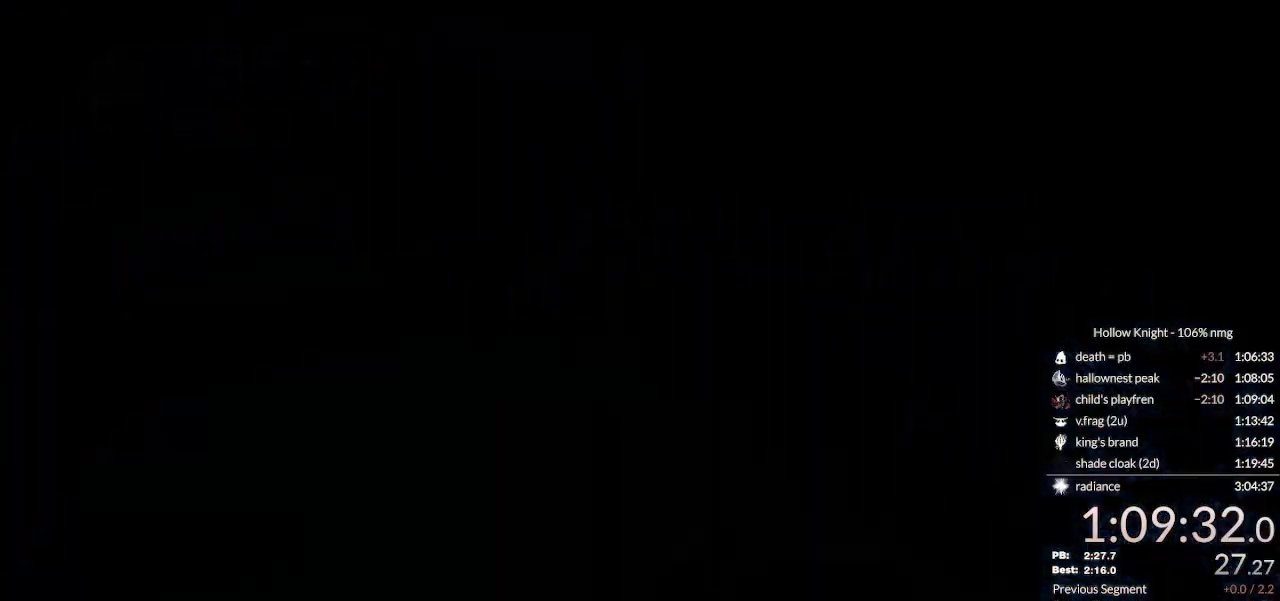
{"keys": ["nail", "right"], "events": [[100, "down", "up"], [167, "left", "up"], [233, "down", "down"], [300, "left", "down"], [367, "down", "up"], [400, "right", "up"], [433, "right", "down"], [500, "left", "up"]]}
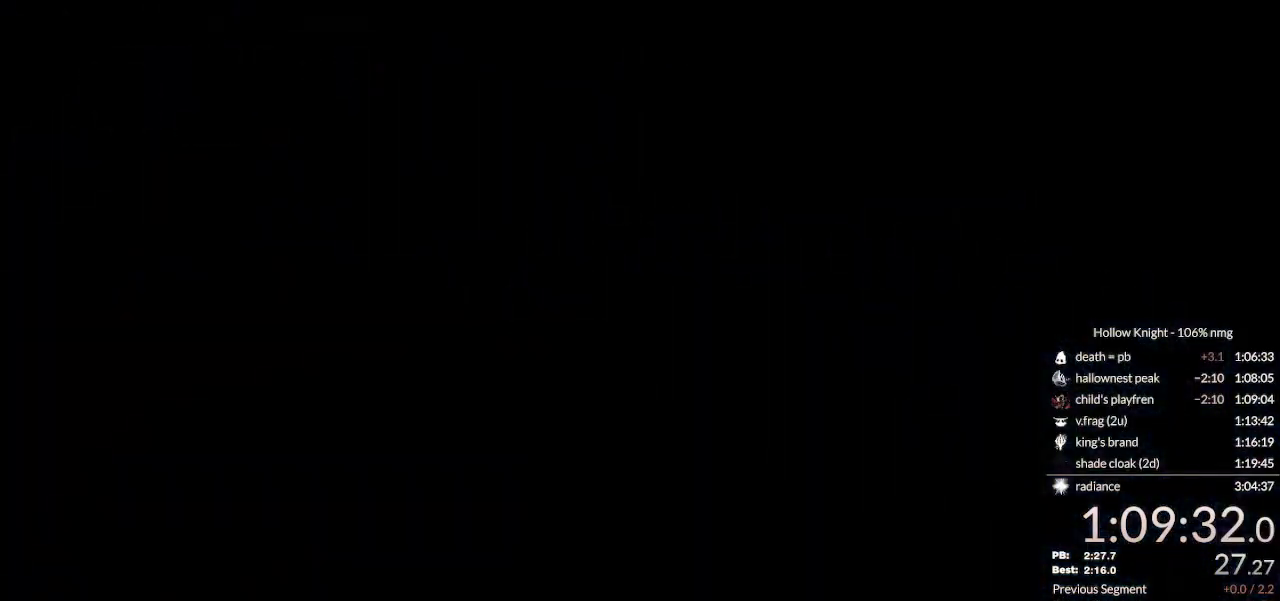
{"keys": ["nail", "right"], "events": [[33, "down", "down"], [300, "down", "up"]]}
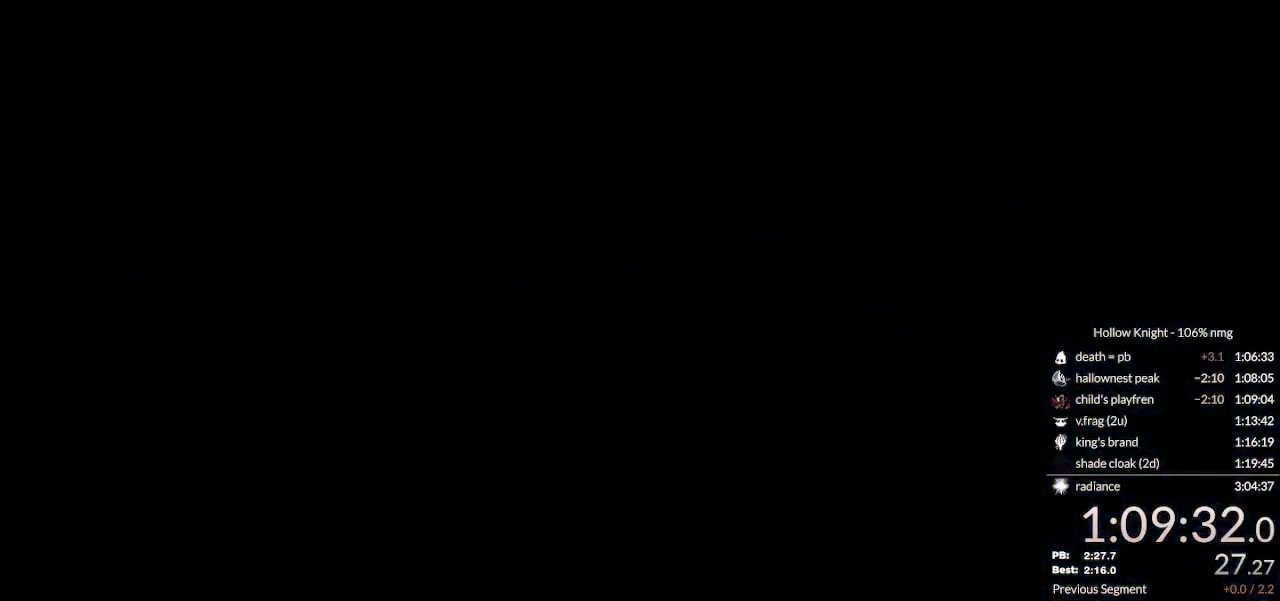
{"keys": ["nail", "right"], "events": [[67, "nail", "up"], [367, "nail", "down"]]}
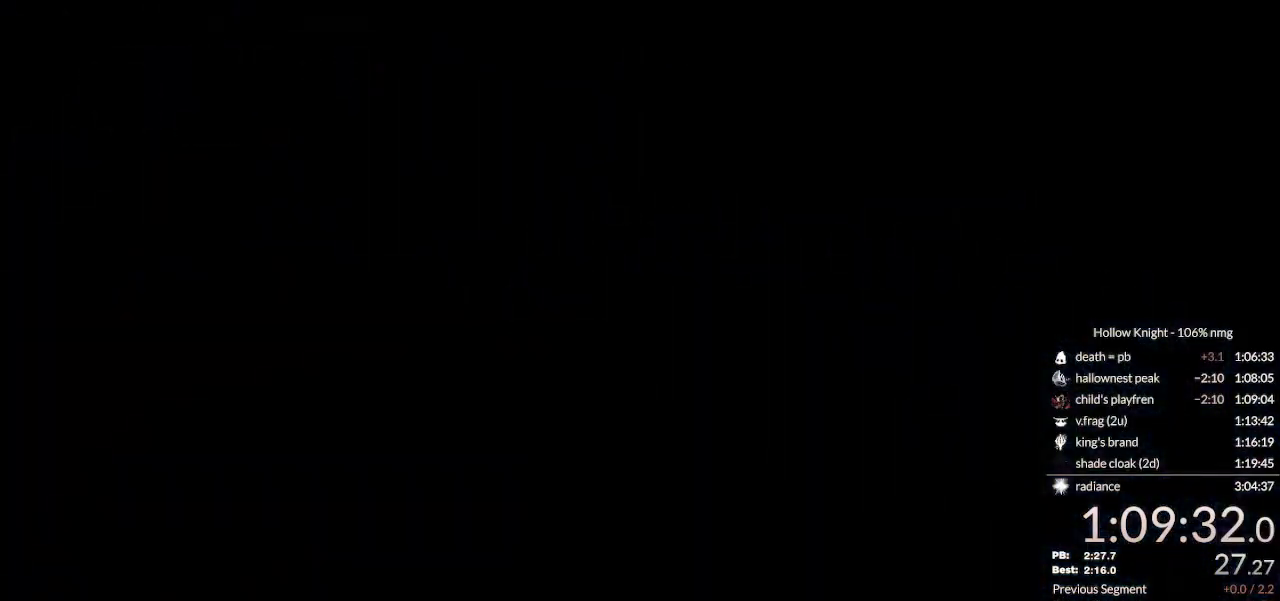
{"keys": ["nail", "right"], "events": []}
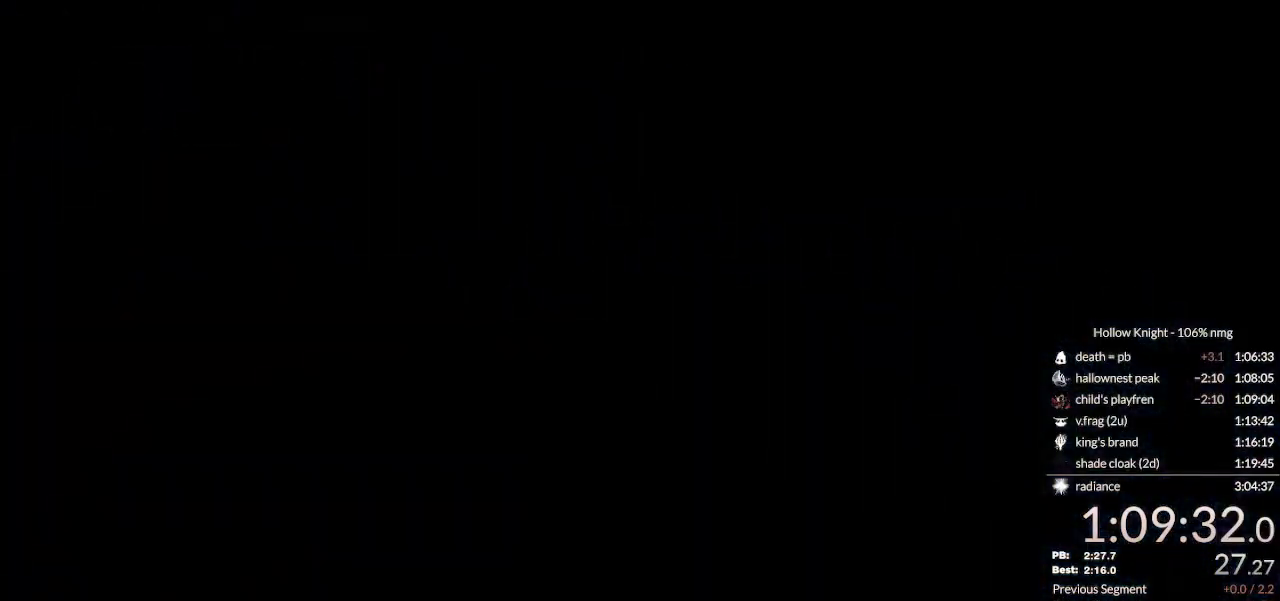
{"keys": ["down", "nail", "right"], "events": [[400, "down", "down"]]}
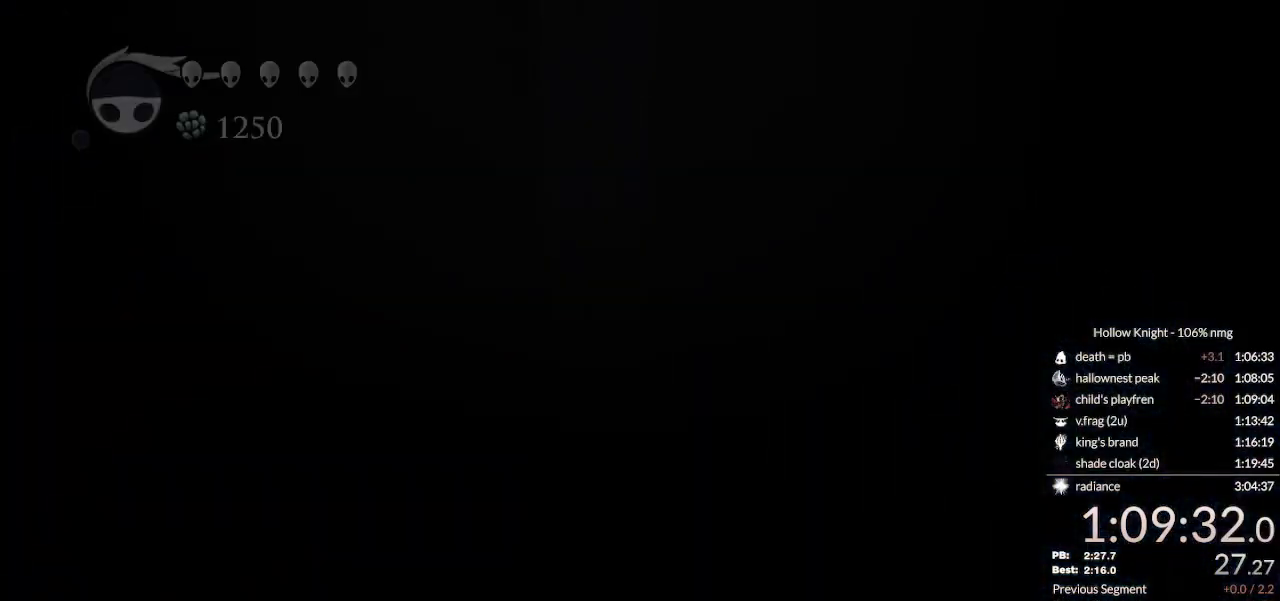
{"keys": ["down", "right"], "events": [[433, "nail", "up"]]}
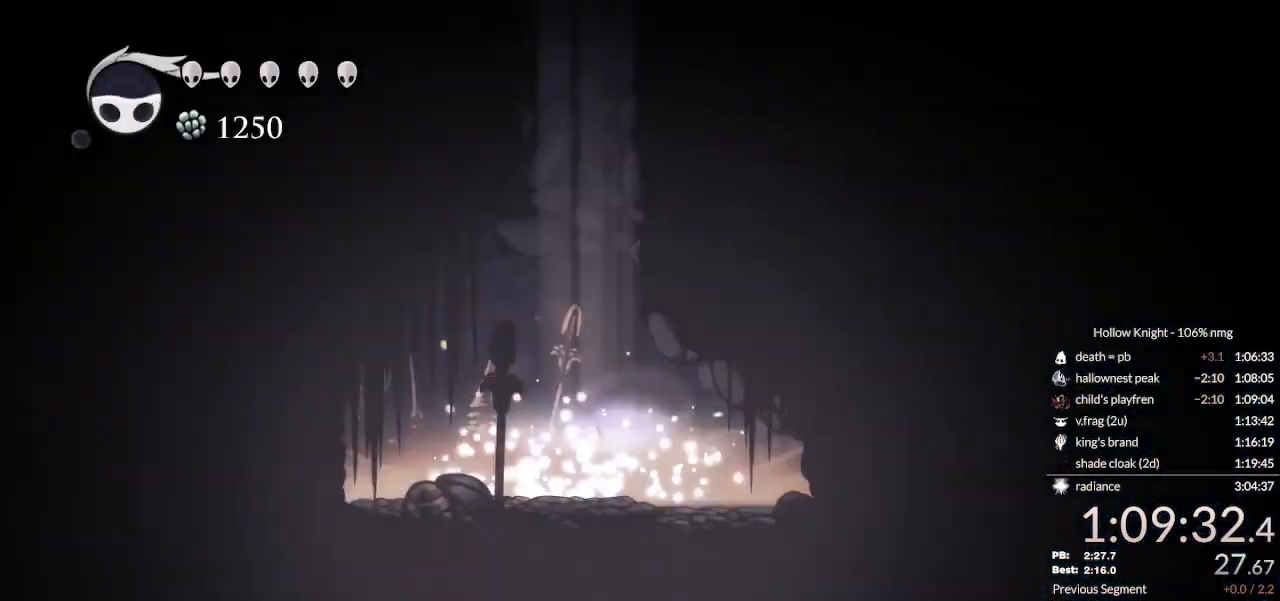
{"keys": ["right"], "events": [[167, "down", "up"]]}
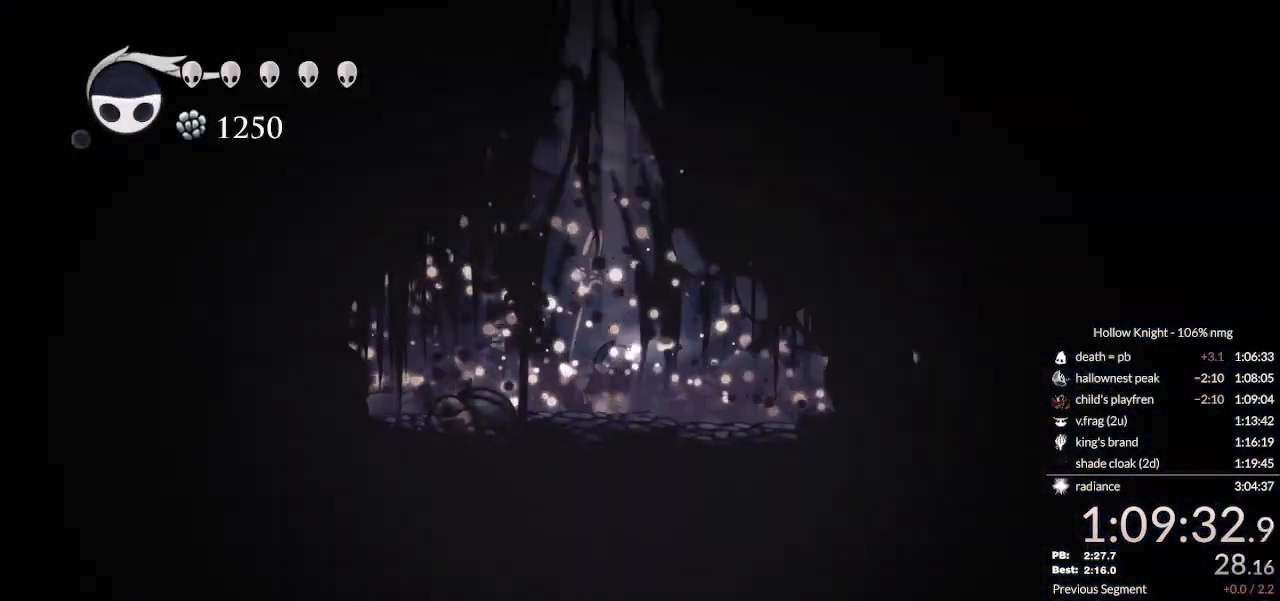
{"keys": ["right"], "events": []}
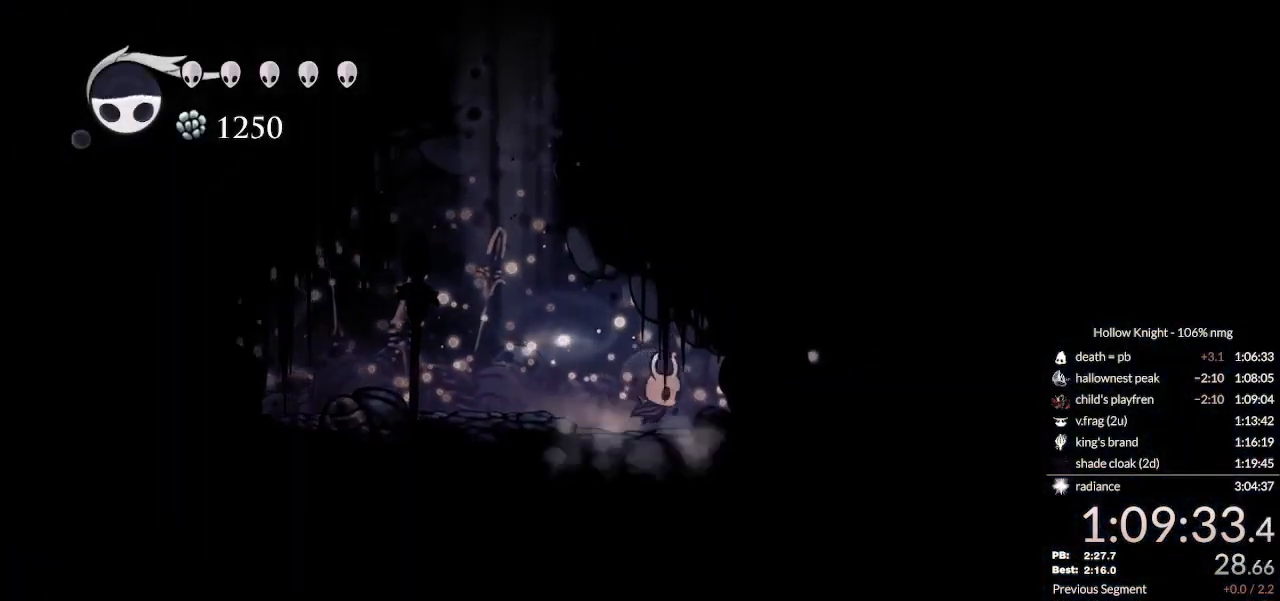
{"keys": [], "events": [[100, "right", "up"]]}
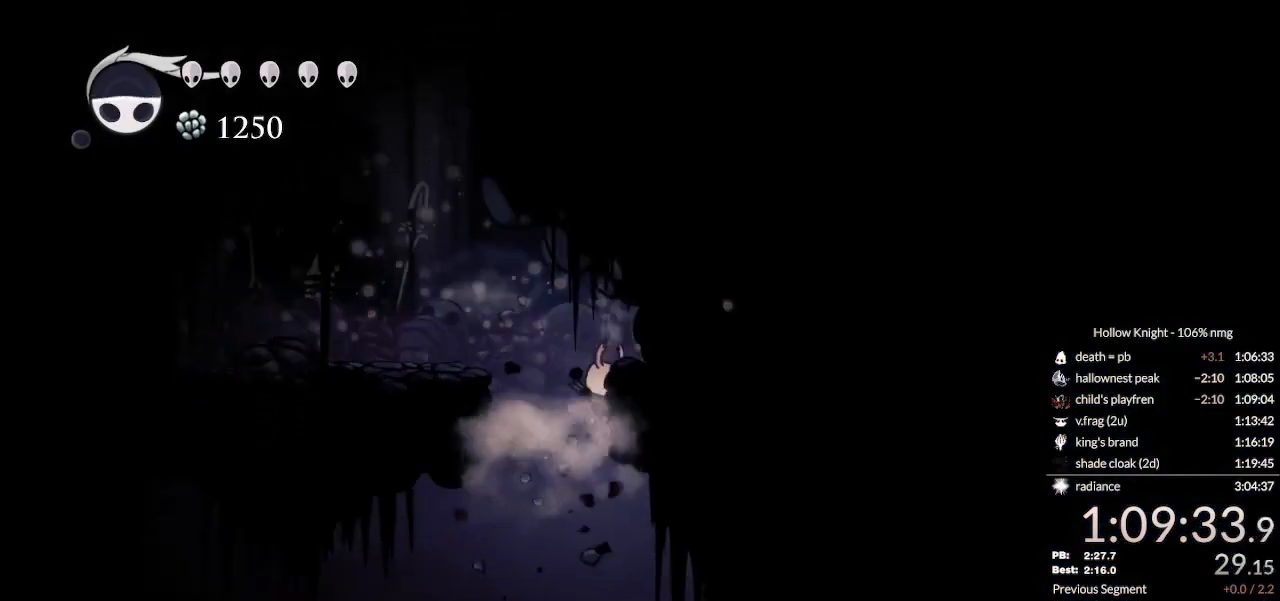
{"keys": ["right"], "events": [[100, "right", "down"], [233, "cast", "down"], [367, "cast", "up"]]}
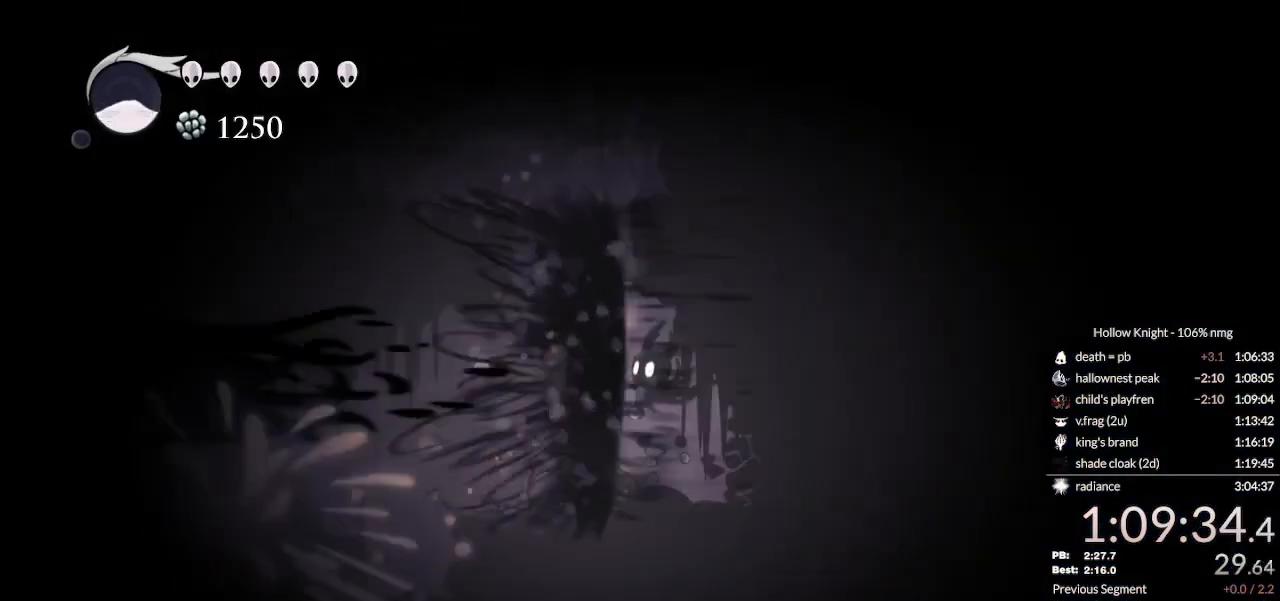
{"keys": [], "events": [[300, "right", "up"]]}
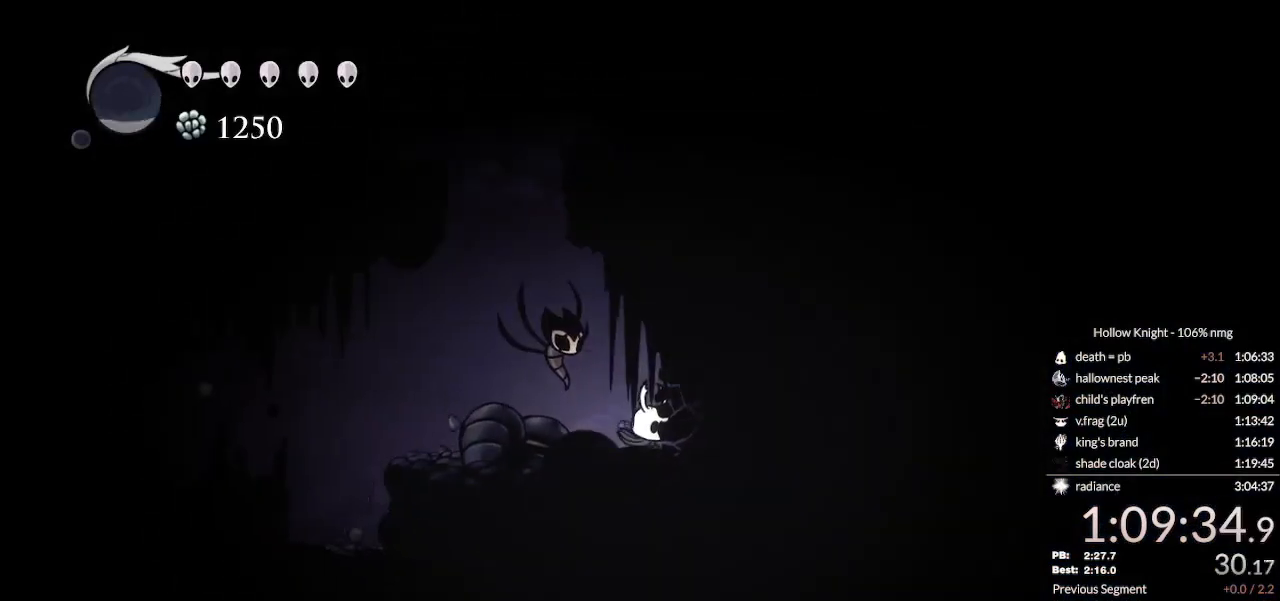
{"keys": [], "events": []}
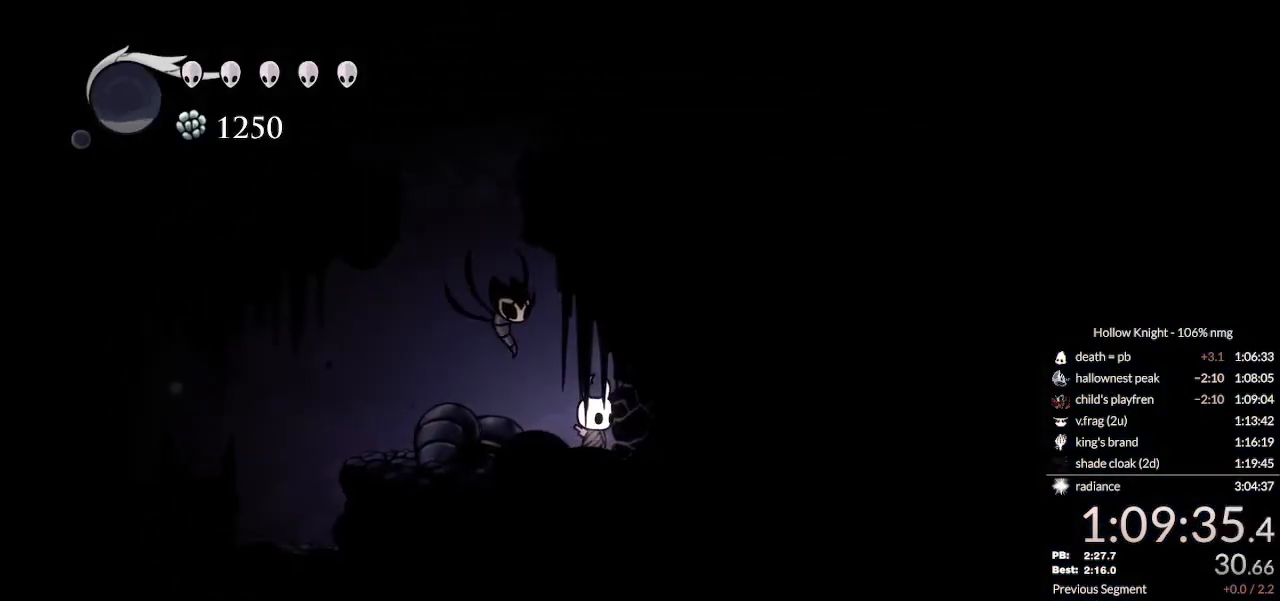
{"keys": ["nail"], "events": [[200, "nail", "down"], [367, "nail", "up"], [500, "nail", "down"]]}
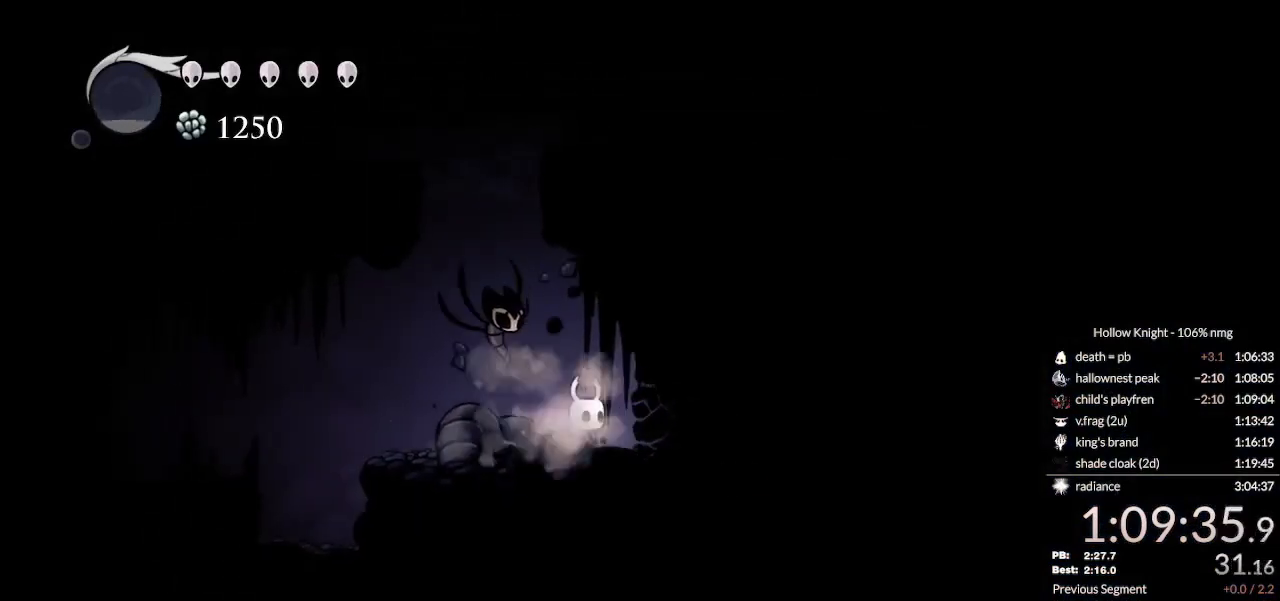
{"keys": ["nail", "right"], "events": [[200, "nail", "up"], [433, "nail", "down"], [433, "right", "down"]]}
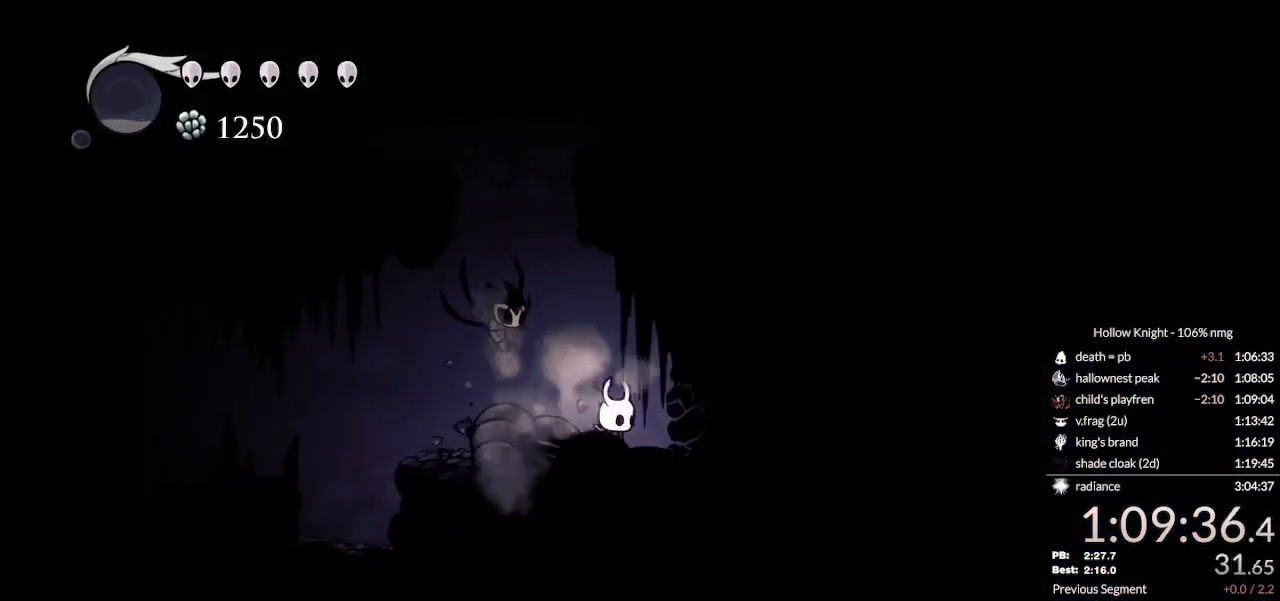
{"keys": ["nail", "right", "up"], "events": [[133, "nail", "up"], [367, "nail", "down"], [433, "up", "down"]]}
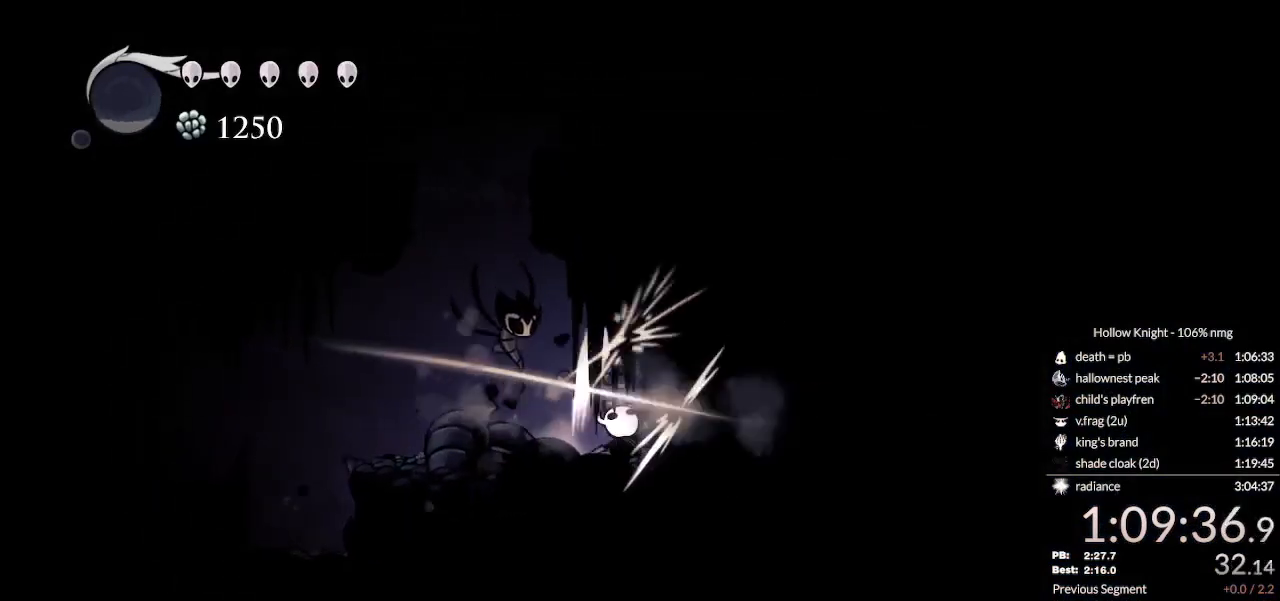
{"keys": ["left", "nail", "up"], "events": [[33, "right", "up"], [100, "nail", "up"], [267, "nail", "down"], [467, "left", "down"]]}
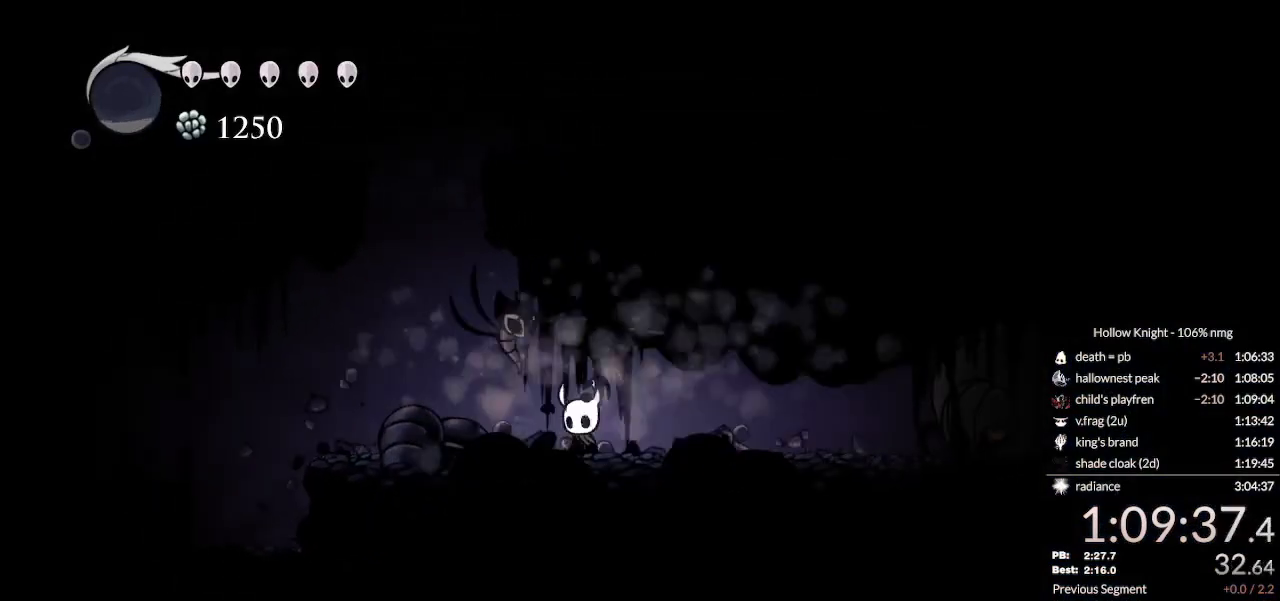
{"keys": ["nail"], "events": [[167, "left", "up"], [233, "right", "down"], [400, "up", "up"], [433, "right", "up"]]}
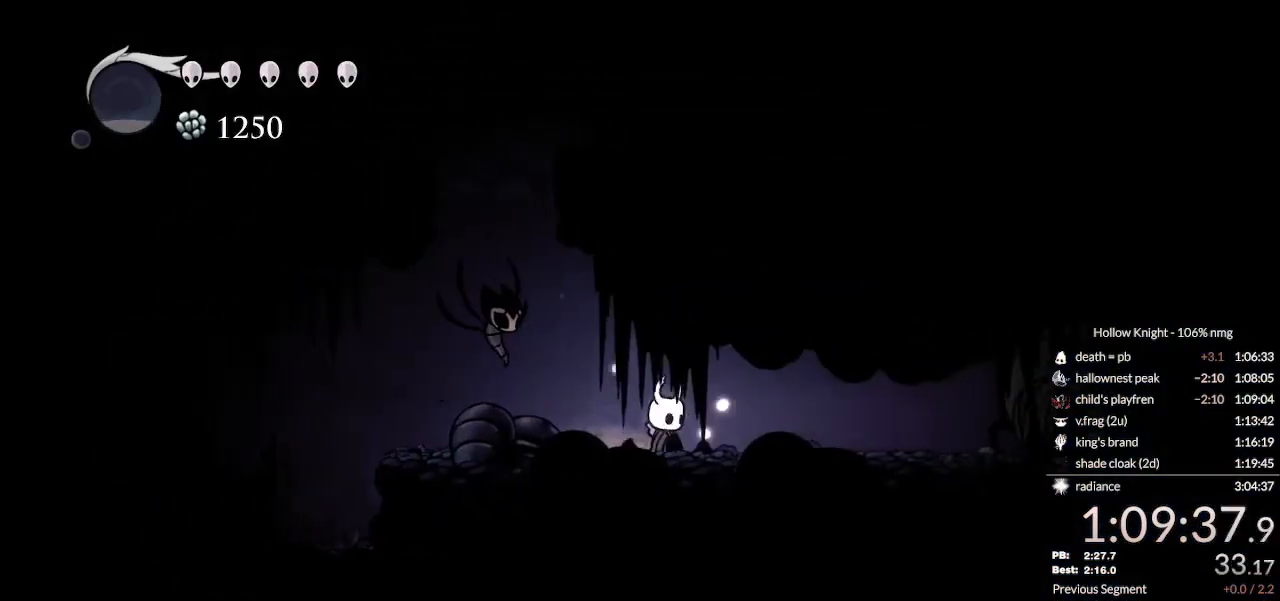
{"keys": ["down", "nail"], "events": [[133, "down", "down"]]}
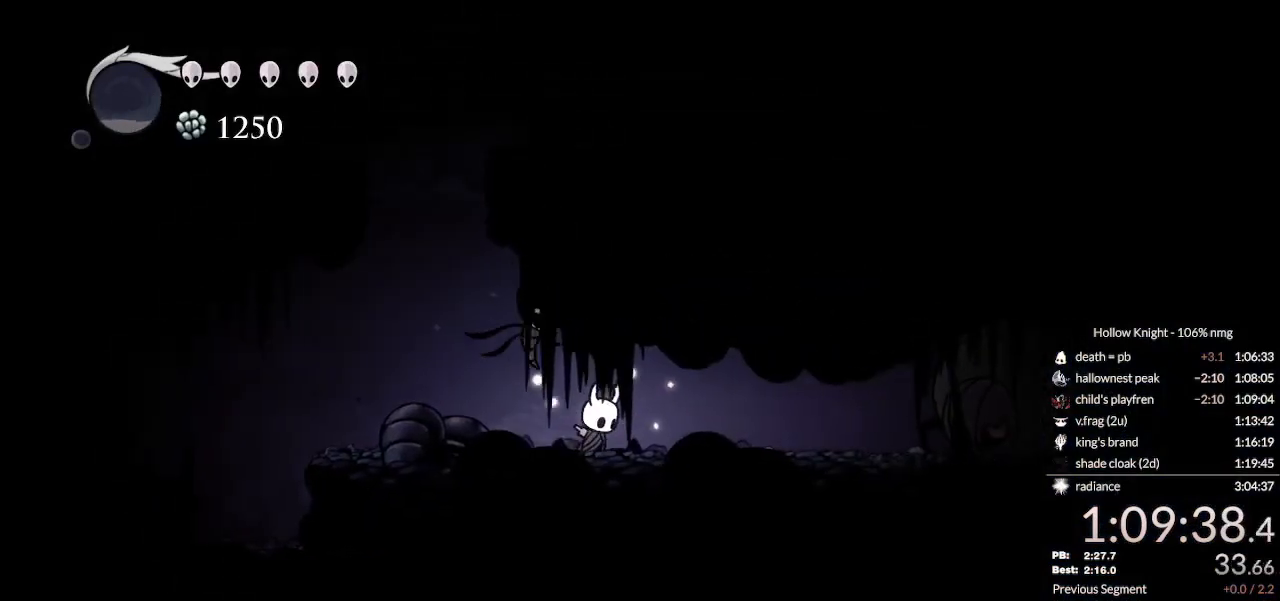
{"keys": ["down", "nail", "right"], "events": [[300, "right", "down"]]}
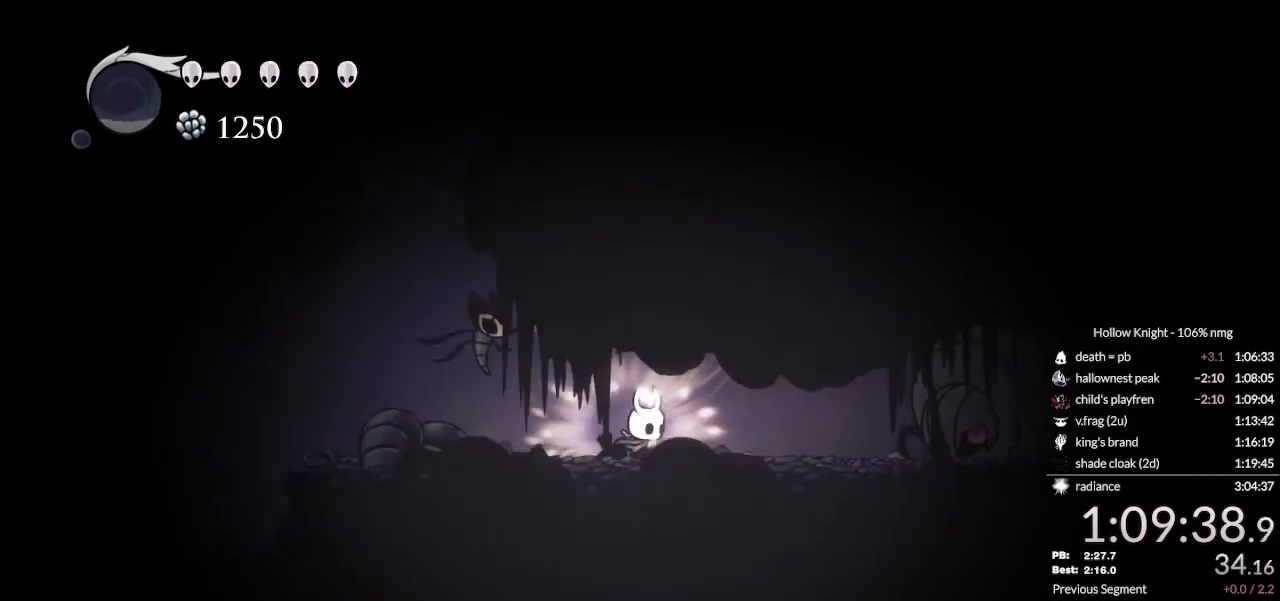
{"keys": ["down", "left"], "events": [[133, "nail", "up"], [233, "nail", "down"], [267, "right", "up"], [300, "nail", "up"], [333, "left", "down"], [400, "nail", "down"], [433, "nail", "up"]]}
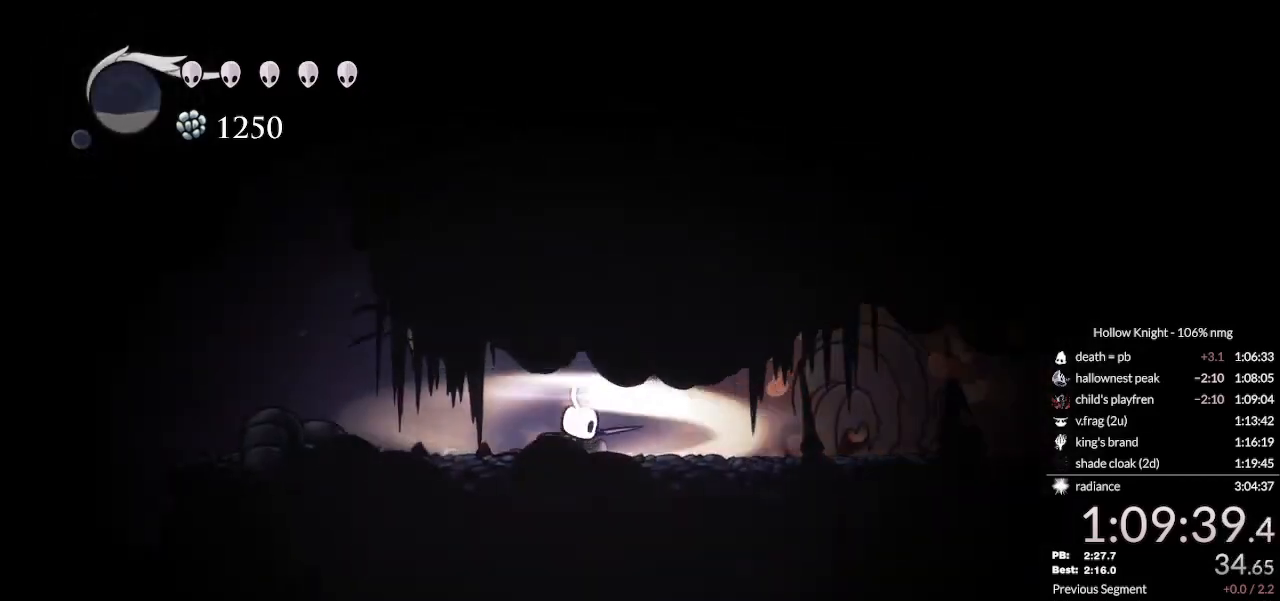
{"keys": ["down", "nail", "right"], "events": [[33, "nail", "down"], [100, "left", "up"], [100, "nail", "up"], [167, "nail", "down"], [233, "right", "down"], [267, "nail", "up"], [367, "nail", "down"], [433, "nail", "up"], [500, "nail", "down"]]}
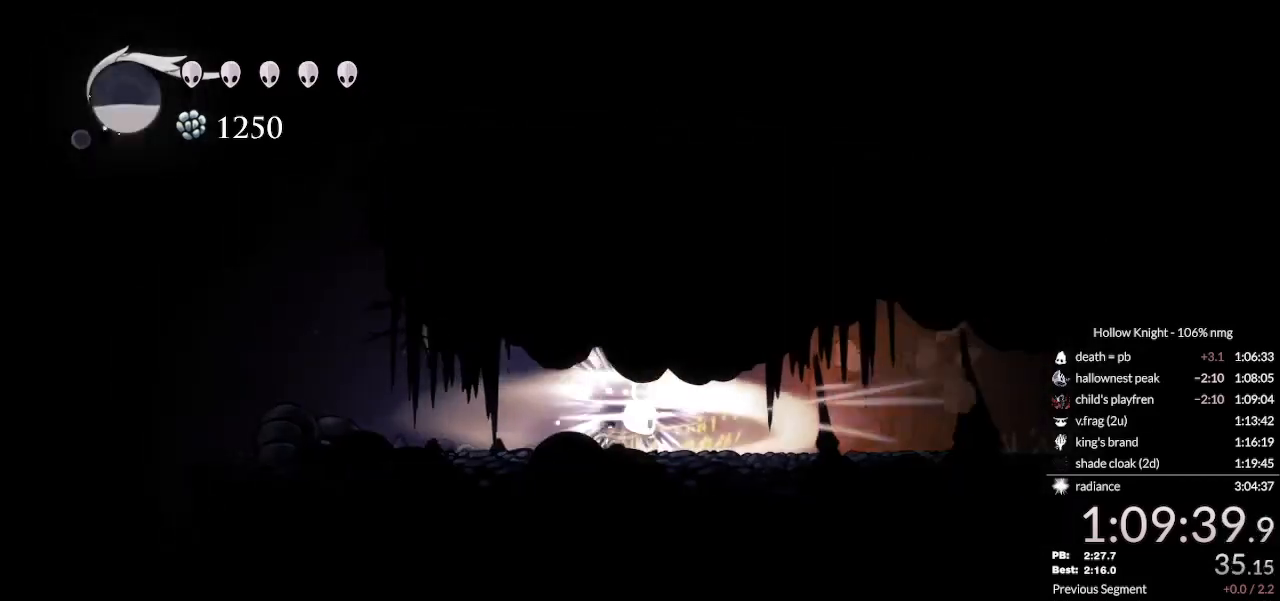
{"keys": ["down", "left", "nail"], "events": [[67, "nail", "up"], [67, "right", "up"], [133, "nail", "down"], [200, "nail", "up"], [267, "nail", "down"], [333, "nail", "up"], [400, "nail", "down"], [433, "left", "down"]]}
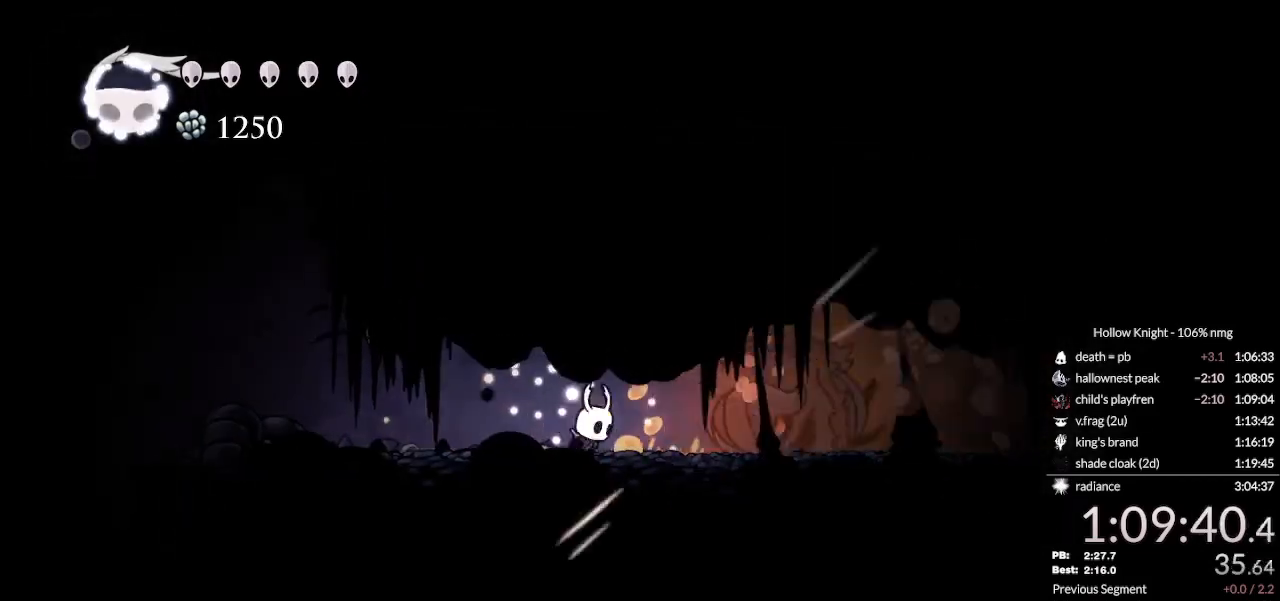
{"keys": ["right"], "events": [[100, "nail", "up"], [200, "nail", "down"], [333, "nail", "up"], [367, "down", "up"], [467, "left", "up"], [467, "right", "down"]]}
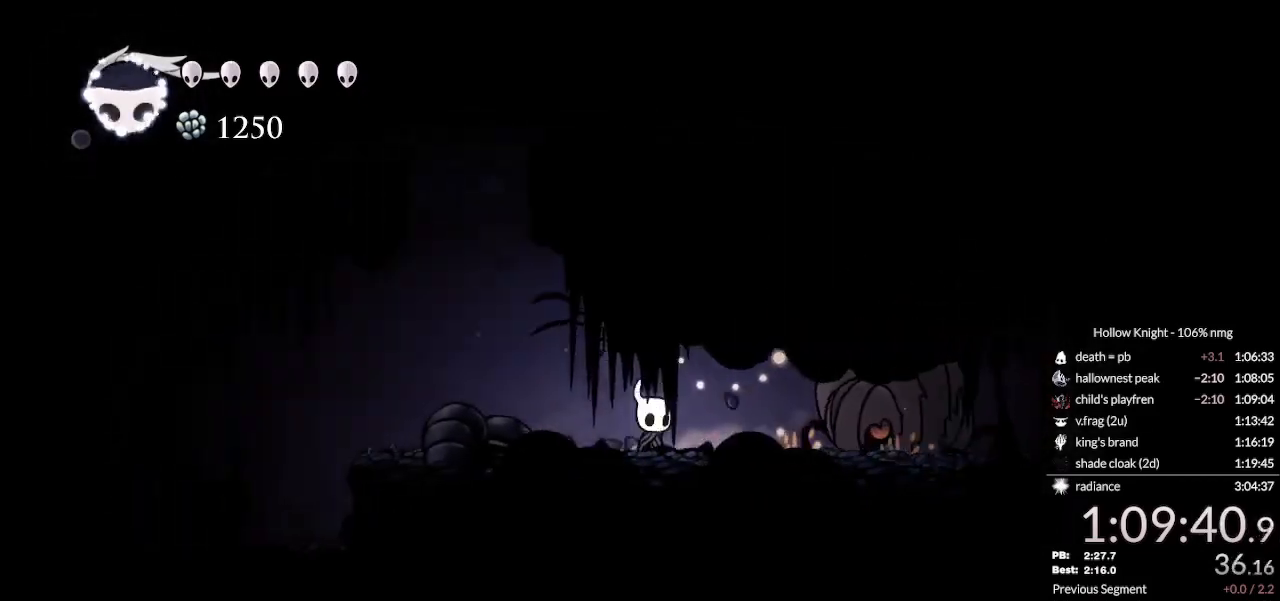
{"keys": ["nail", "right"], "events": [[133, "nail", "down"], [267, "nail", "up"], [267, "right", "up"], [333, "left", "down"], [367, "left", "up"], [400, "right", "down"], [500, "nail", "down"]]}
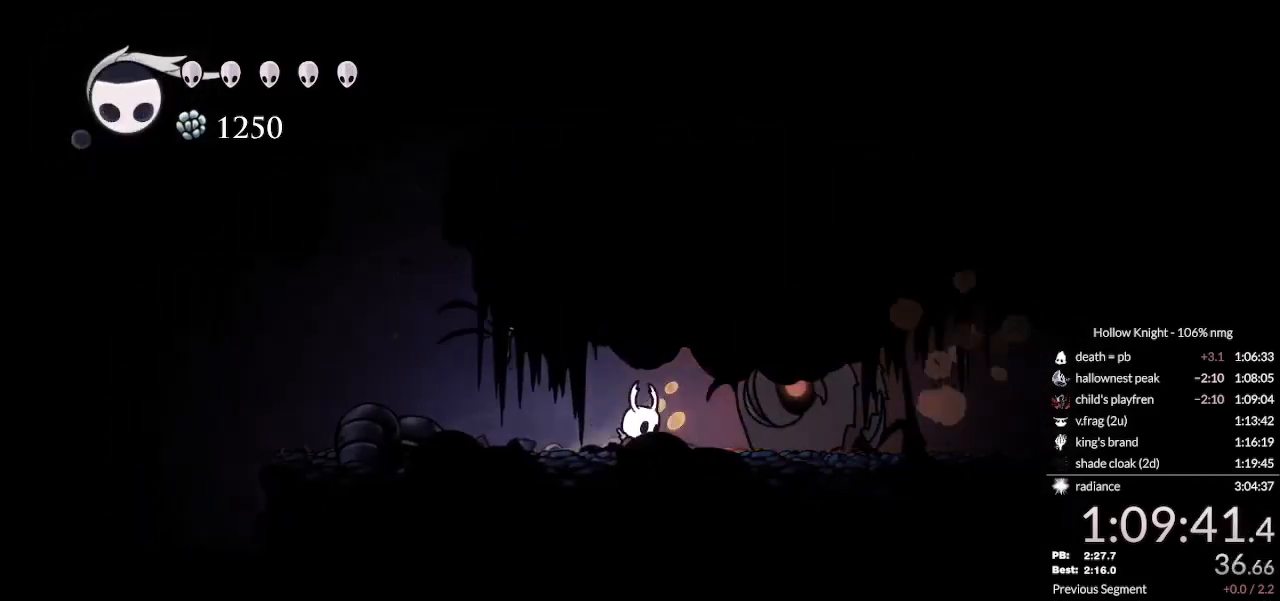
{"keys": ["left"], "events": [[33, "right", "up"], [67, "jump", "down"], [67, "left", "down"], [200, "nail", "up"], [233, "jump", "up"]]}
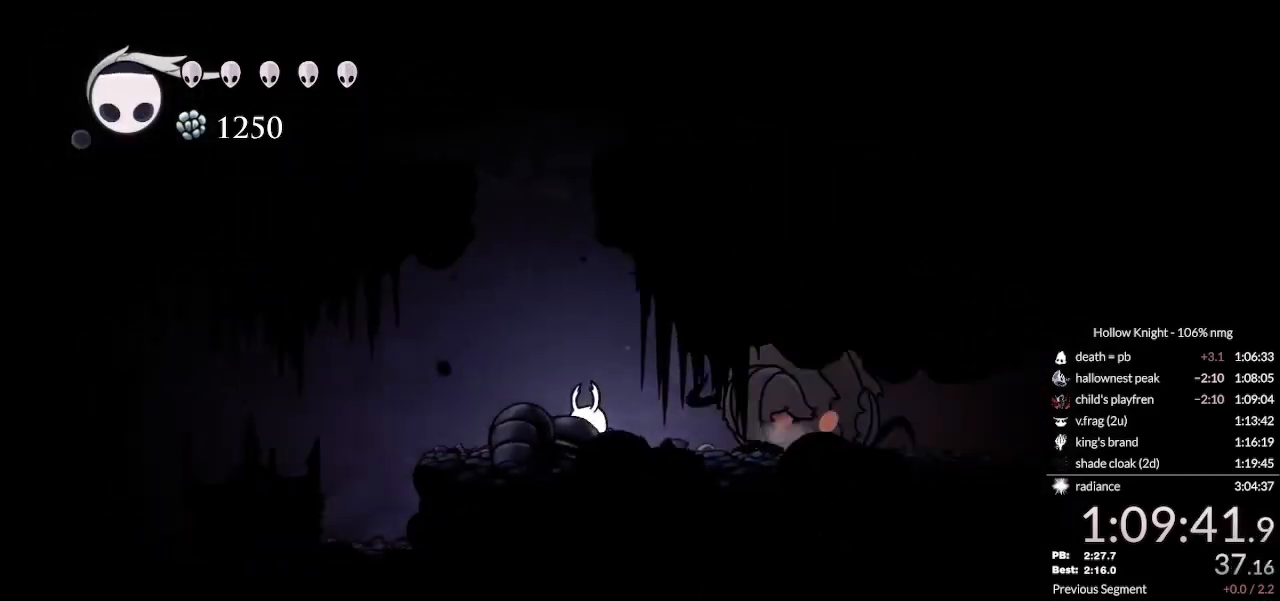
{"keys": ["right"], "events": [[133, "left", "up"], [133, "right", "down"], [200, "nail", "down"], [267, "nail", "up"], [467, "right", "up"], [500, "right", "down"]]}